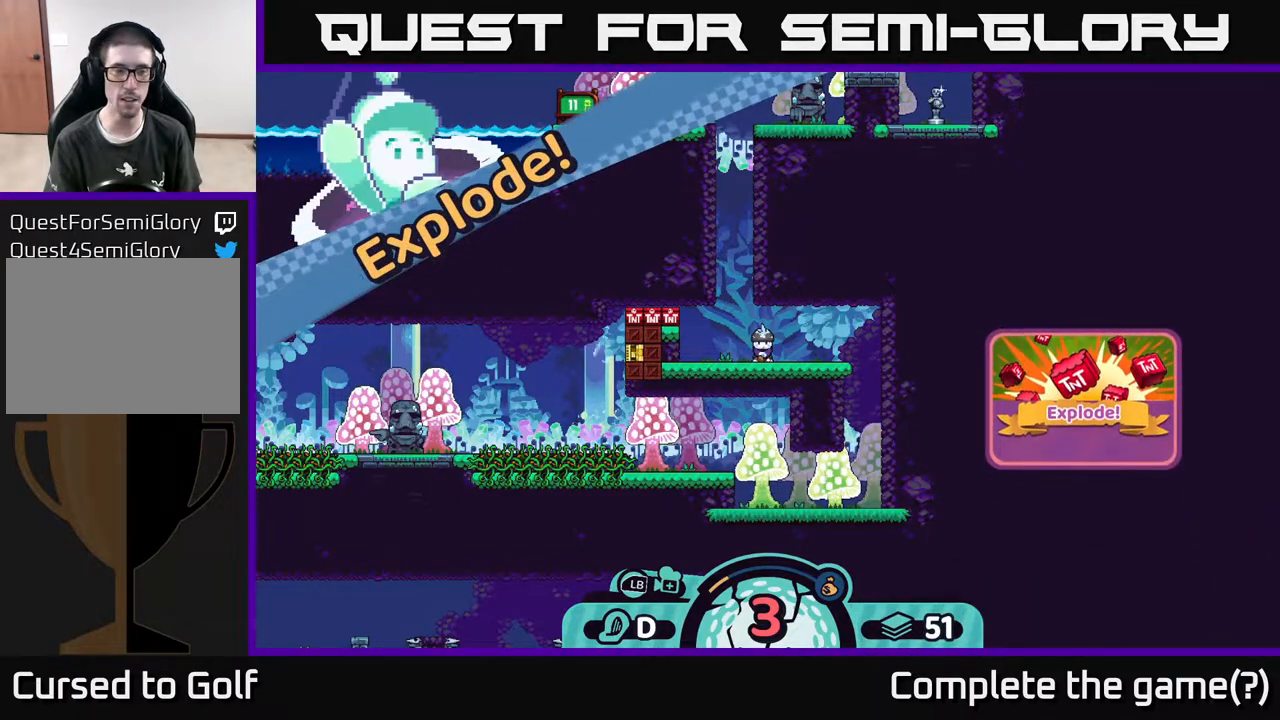
Gameplay with a controller (Xbox layout); each line is a JSON object with the inputs held at the frame after it. "events" lists button and stick changes between this image and that frame as [ms after this image, input, new state], when the widget could be followed in between.
{"buttons": ["R2"], "left_stick": "center", "right_stick": "center", "events": [[117, "left_stick", "left"], [333, "left_stick", "center"]]}
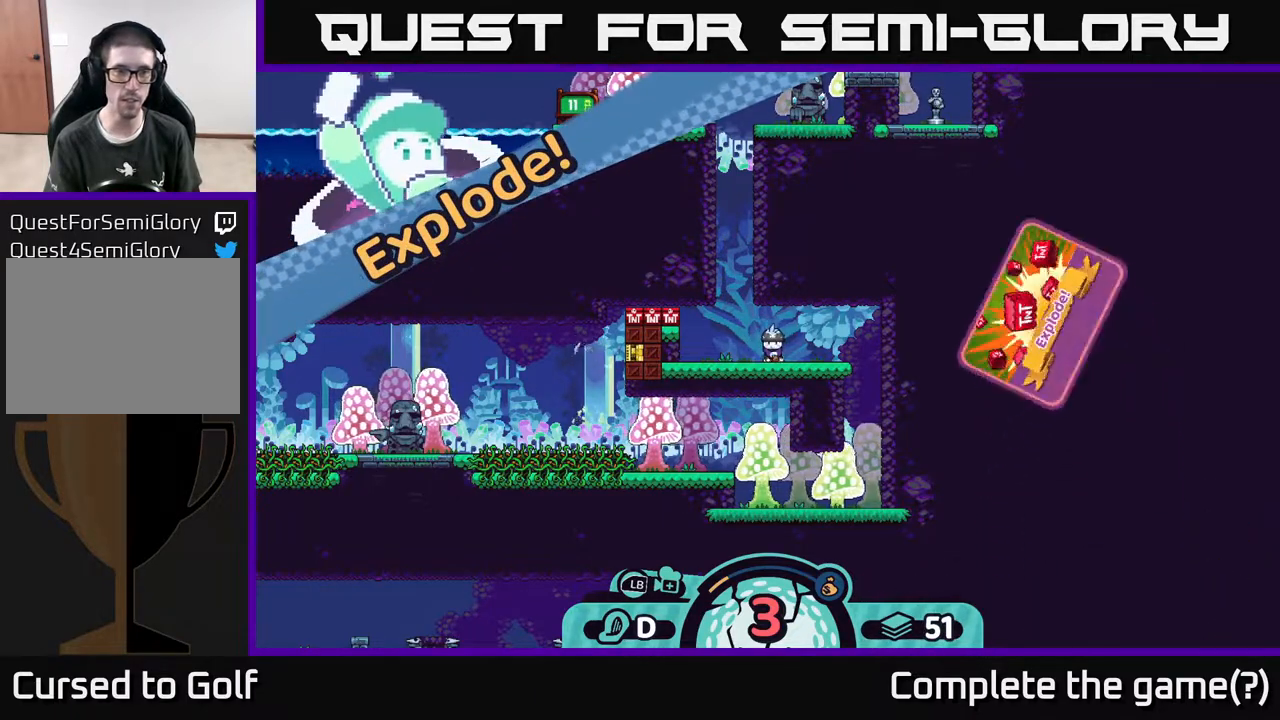
{"buttons": ["R2"], "left_stick": "left", "right_stick": "center", "events": [[350, "left_stick", "left"]]}
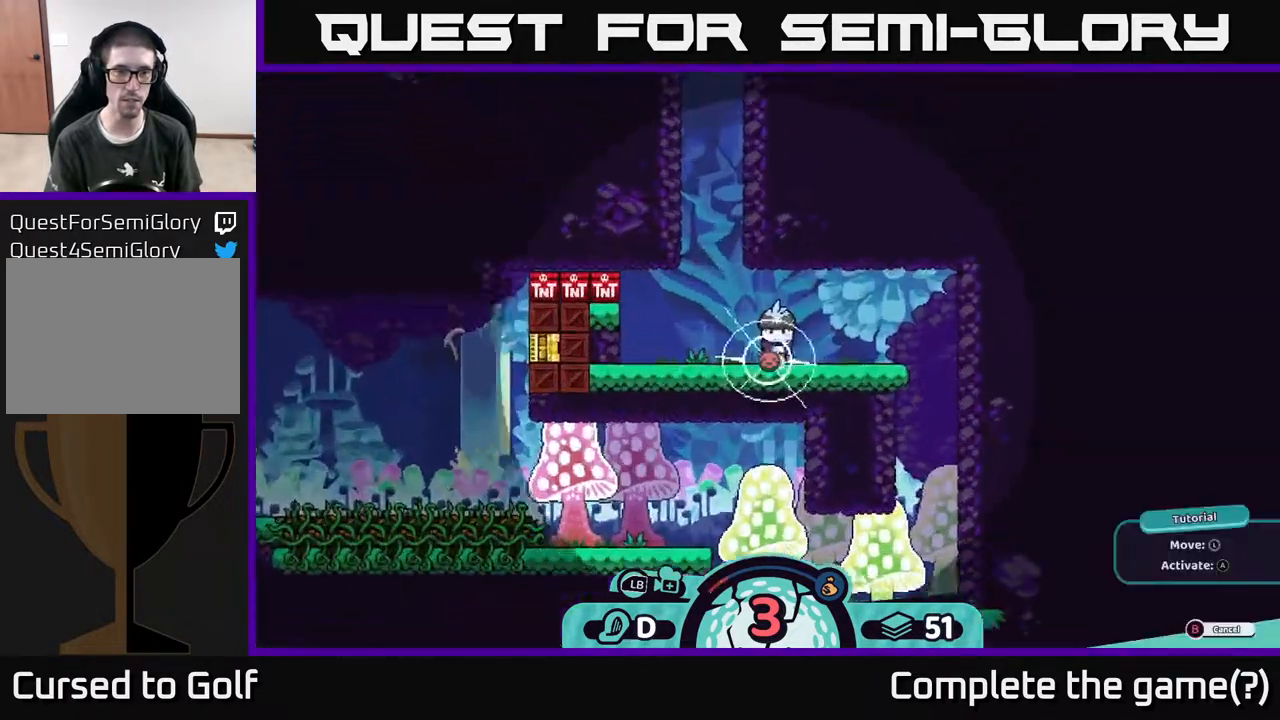
{"buttons": [], "left_stick": "left", "right_stick": "center", "events": [[100, "left_stick", "center"], [150, "left_stick", "up-left"], [367, "R2", "up"], [433, "left_stick", "left"]]}
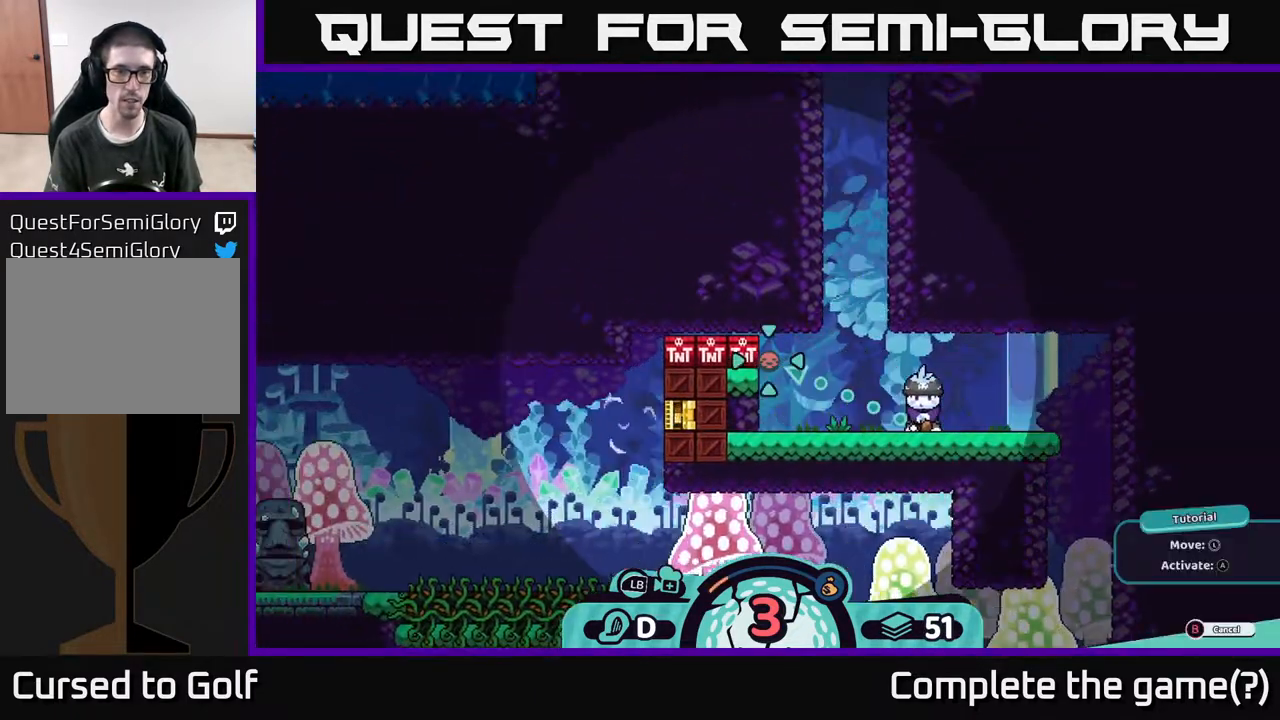
{"buttons": ["A"], "left_stick": "center", "right_stick": "center", "events": [[83, "left_stick", "center"], [250, "left_stick", "left"], [383, "left_stick", "center"], [483, "A", "down"]]}
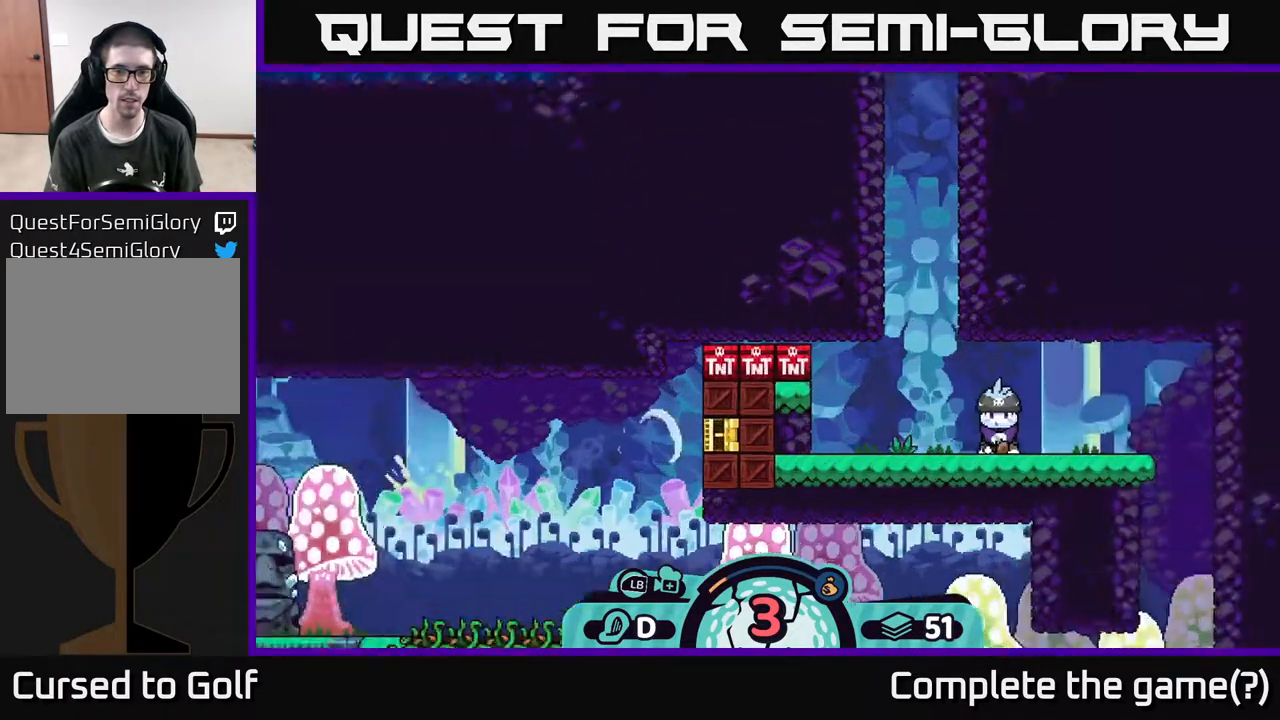
{"buttons": [], "left_stick": "center", "right_stick": "center", "events": [[33, "A", "up"]]}
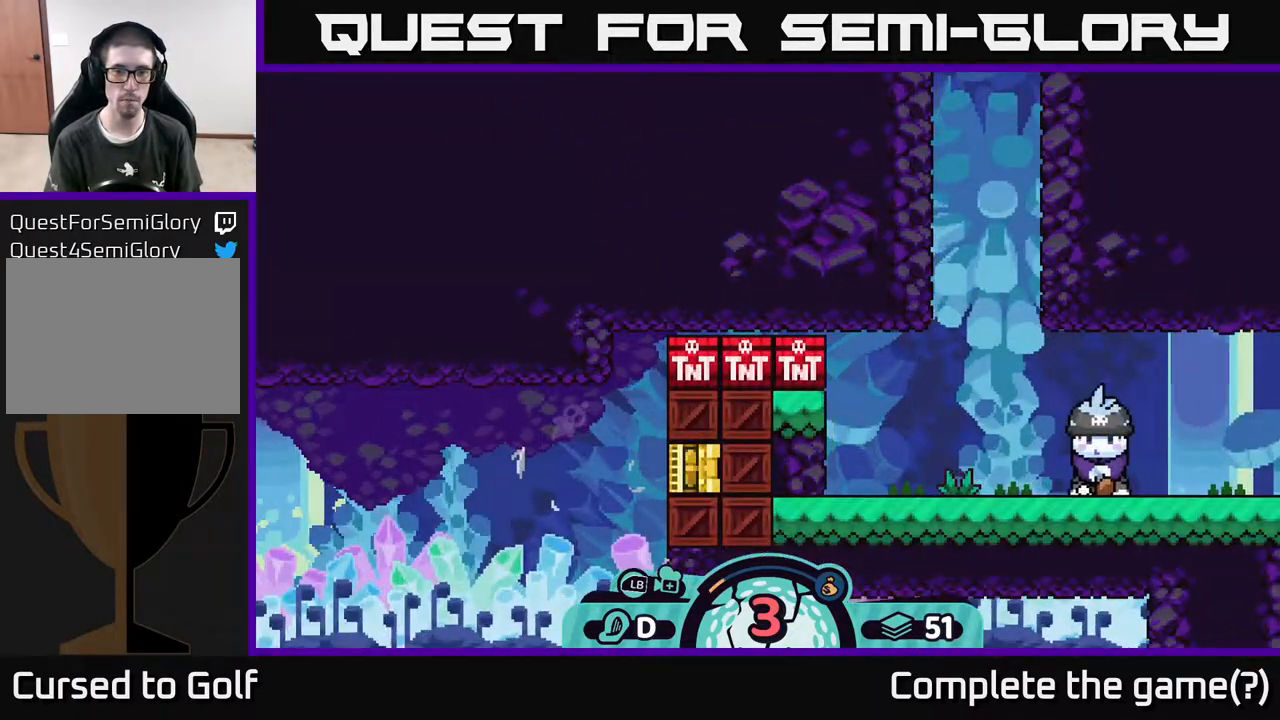
{"buttons": [], "left_stick": "center", "right_stick": "center", "events": []}
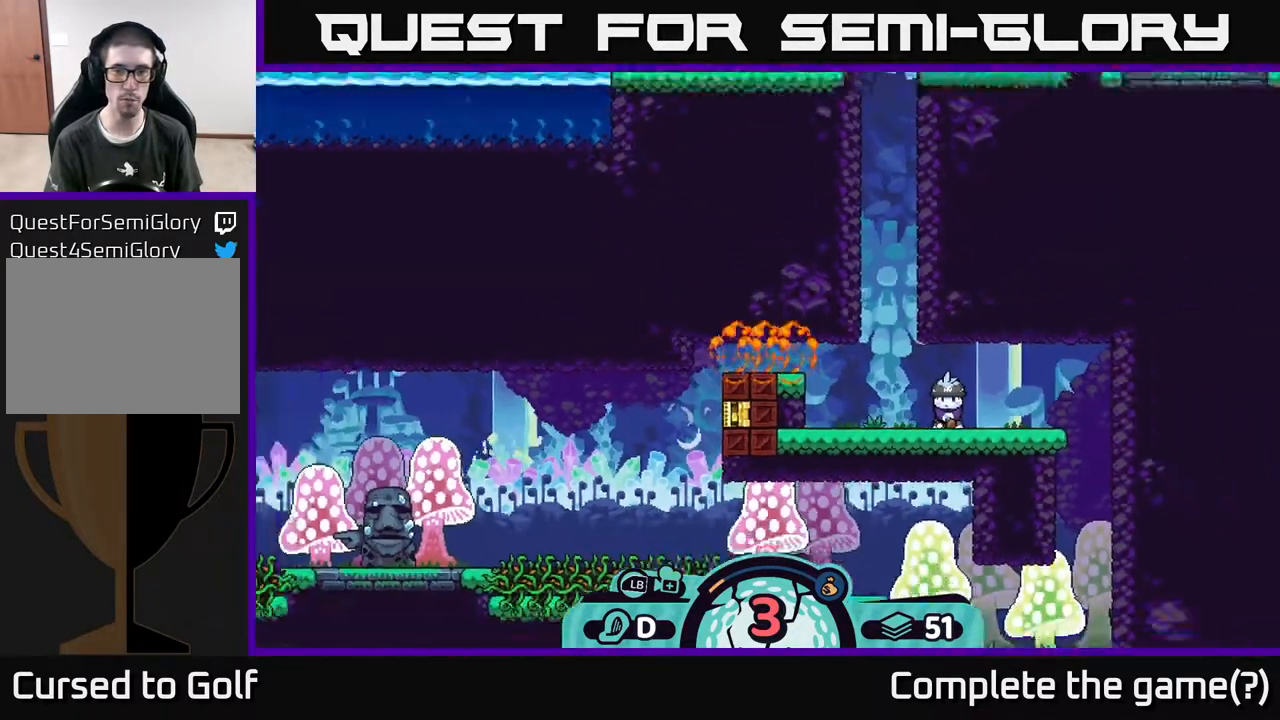
{"buttons": [], "left_stick": "center", "right_stick": "center", "events": []}
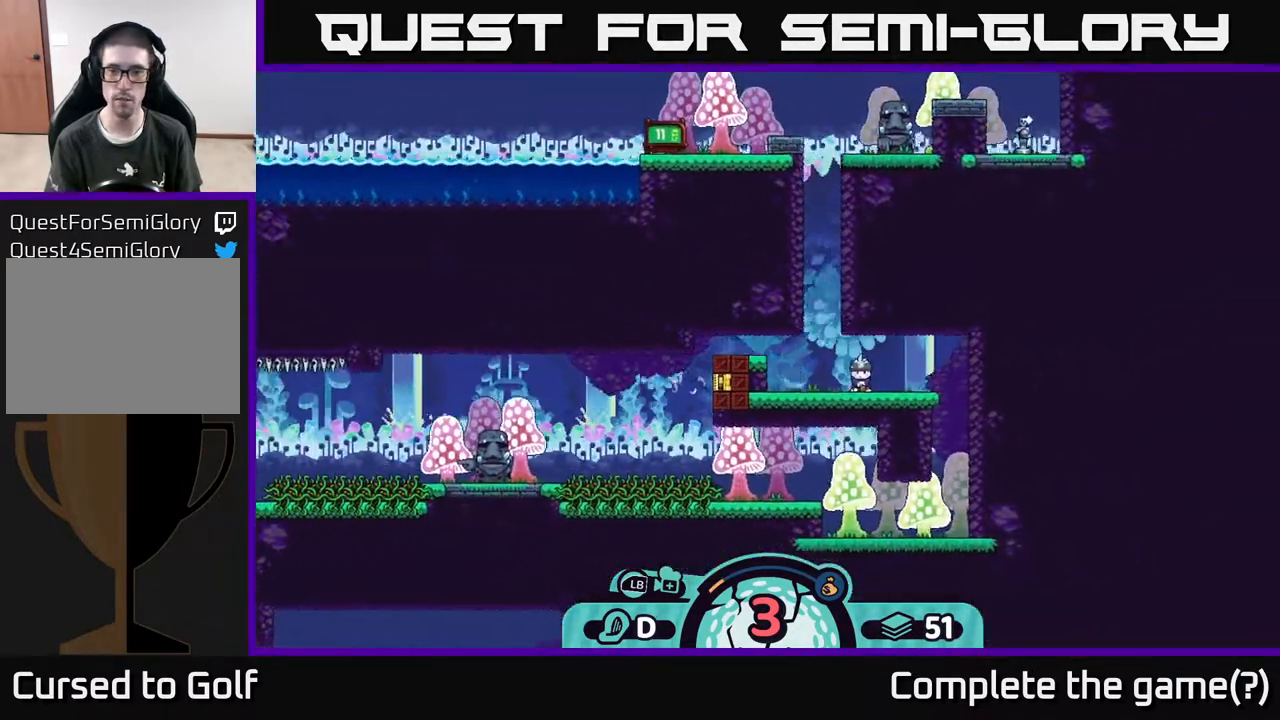
{"buttons": [], "left_stick": "center", "right_stick": "center", "events": [[317, "X", "down"], [367, "X", "up"]]}
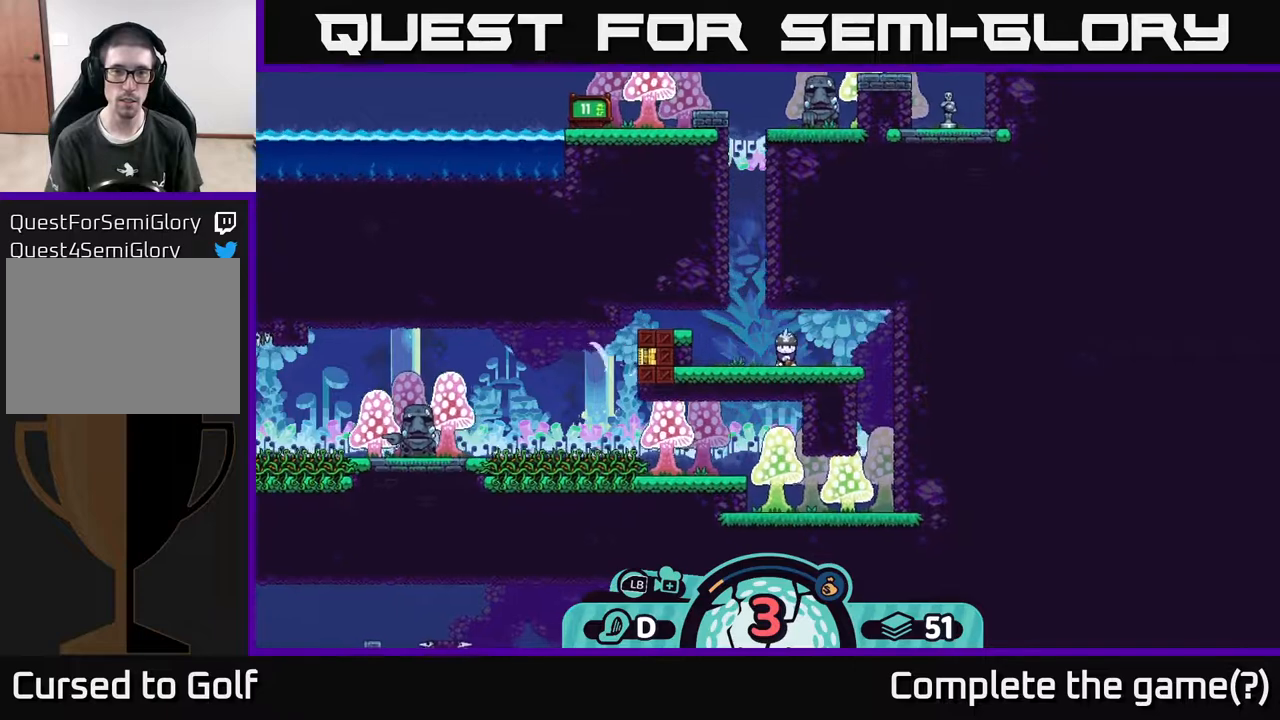
{"buttons": [], "left_stick": "center", "right_stick": "center", "events": [[433, "X", "down"], [483, "X", "up"]]}
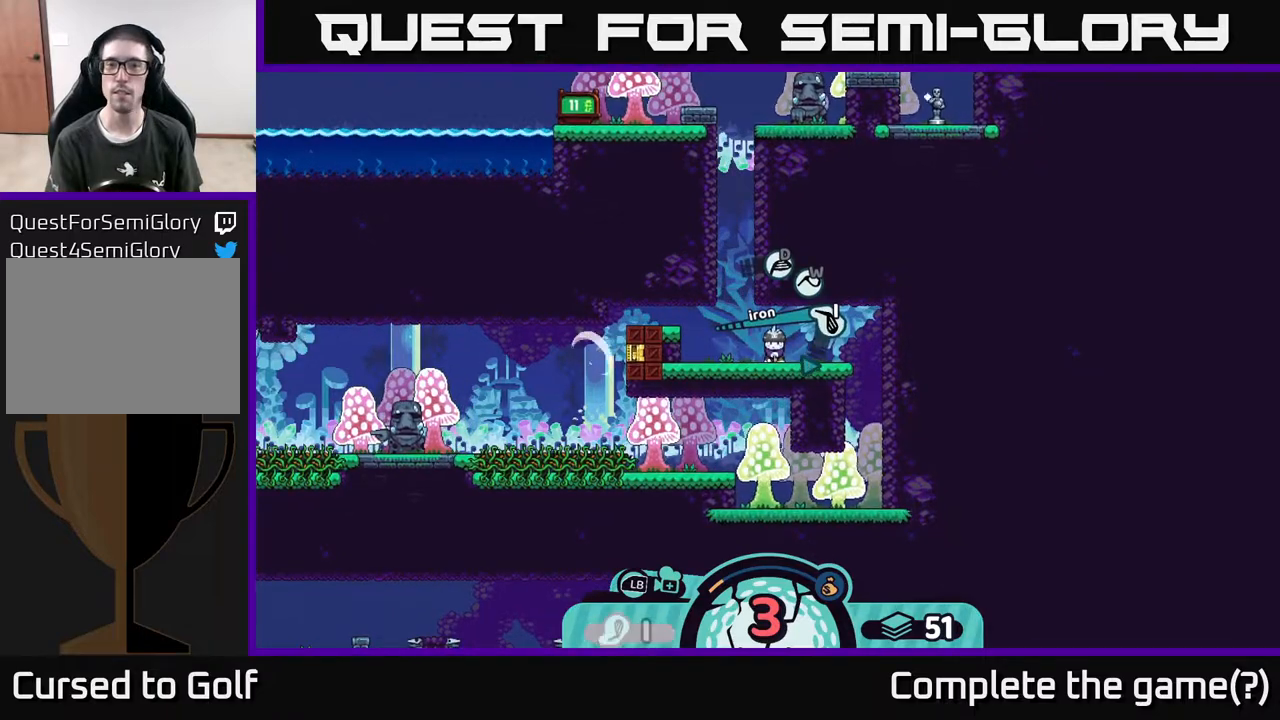
{"buttons": [], "left_stick": "center", "right_stick": "center", "events": [[133, "X", "down"], [183, "X", "up"]]}
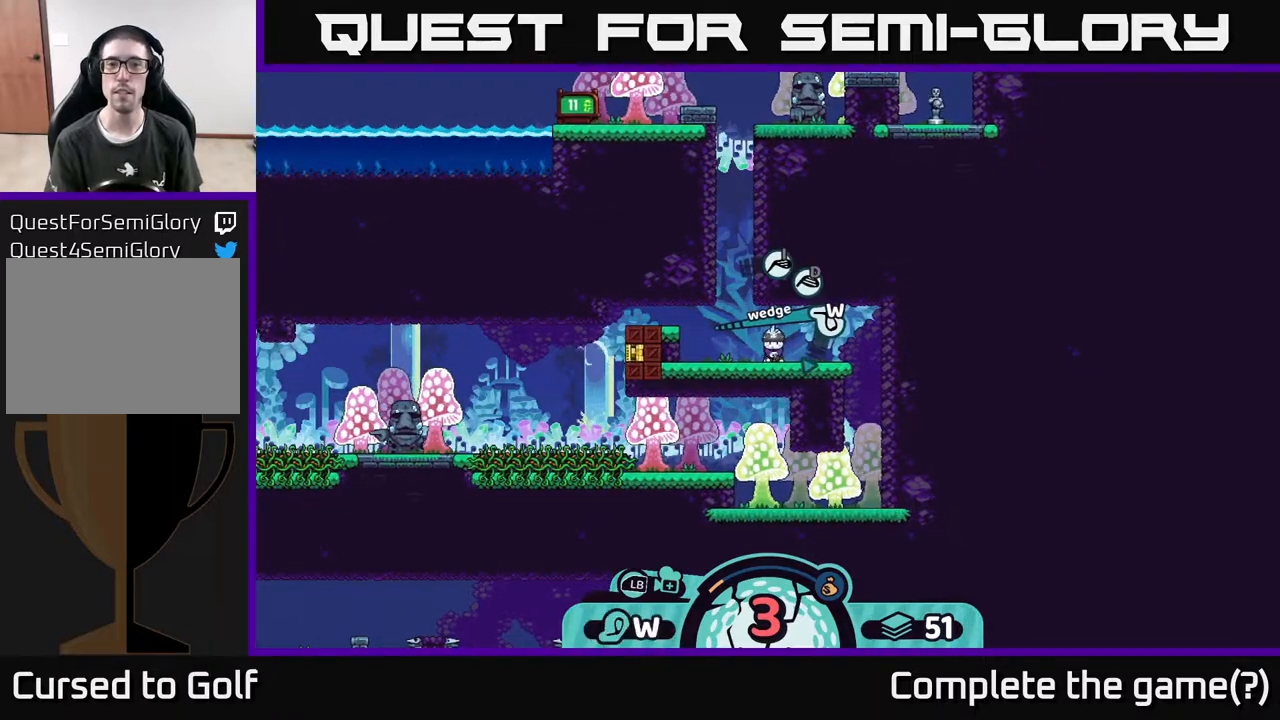
{"buttons": [], "left_stick": "left", "right_stick": "center", "events": [[433, "left_stick", "left"]]}
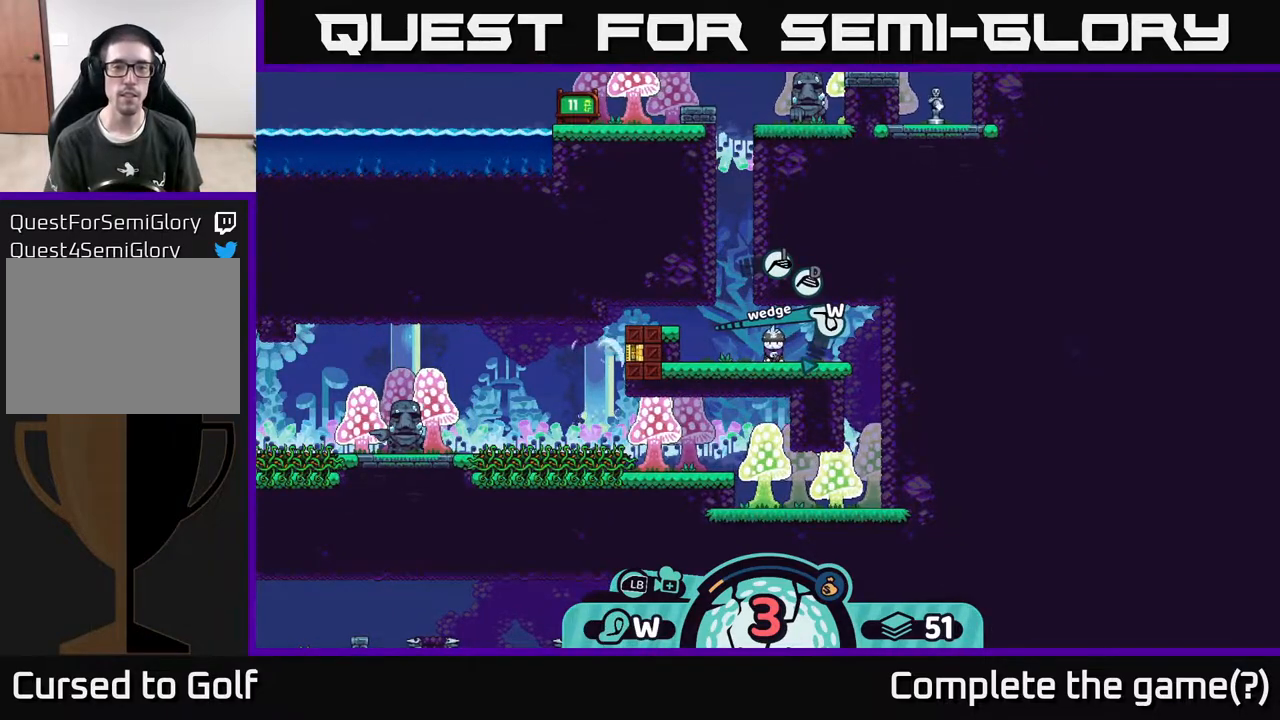
{"buttons": [], "left_stick": "center", "right_stick": "center", "events": [[217, "left_stick", "center"]]}
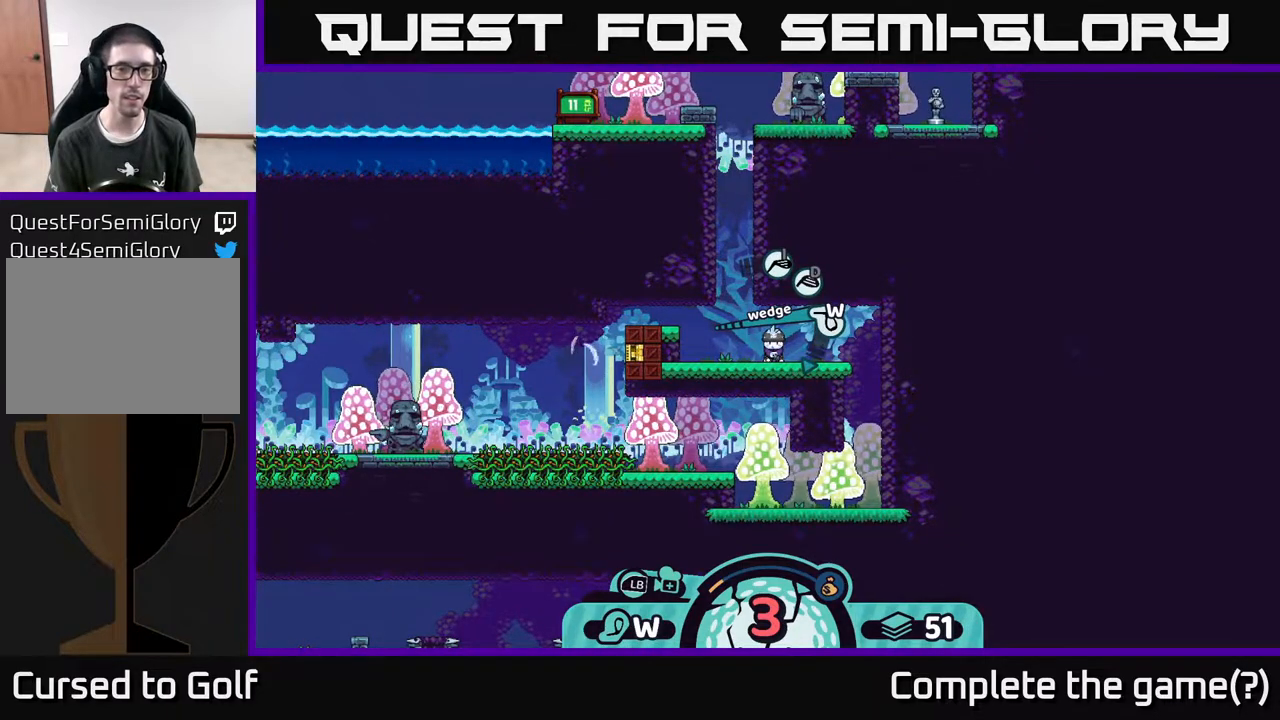
{"buttons": [], "left_stick": "center", "right_stick": "center", "events": [[67, "A", "down"], [100, "A", "up"]]}
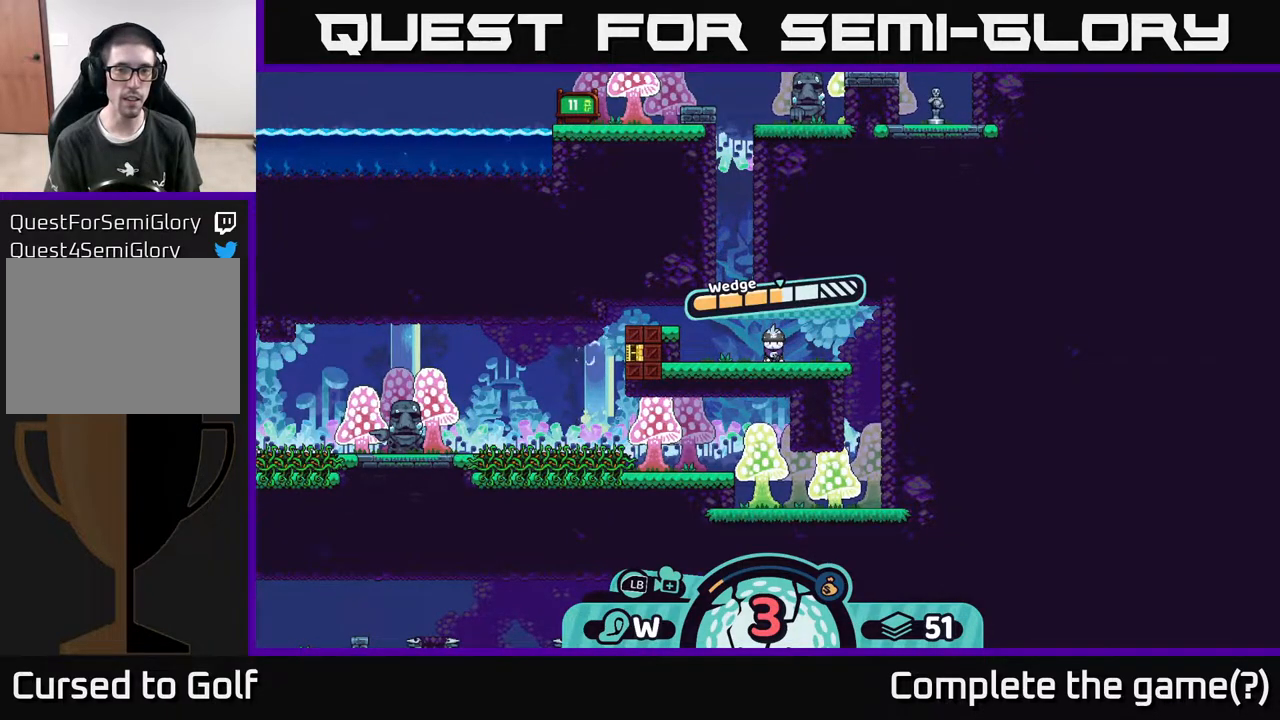
{"buttons": [], "left_stick": "center", "right_stick": "center", "events": []}
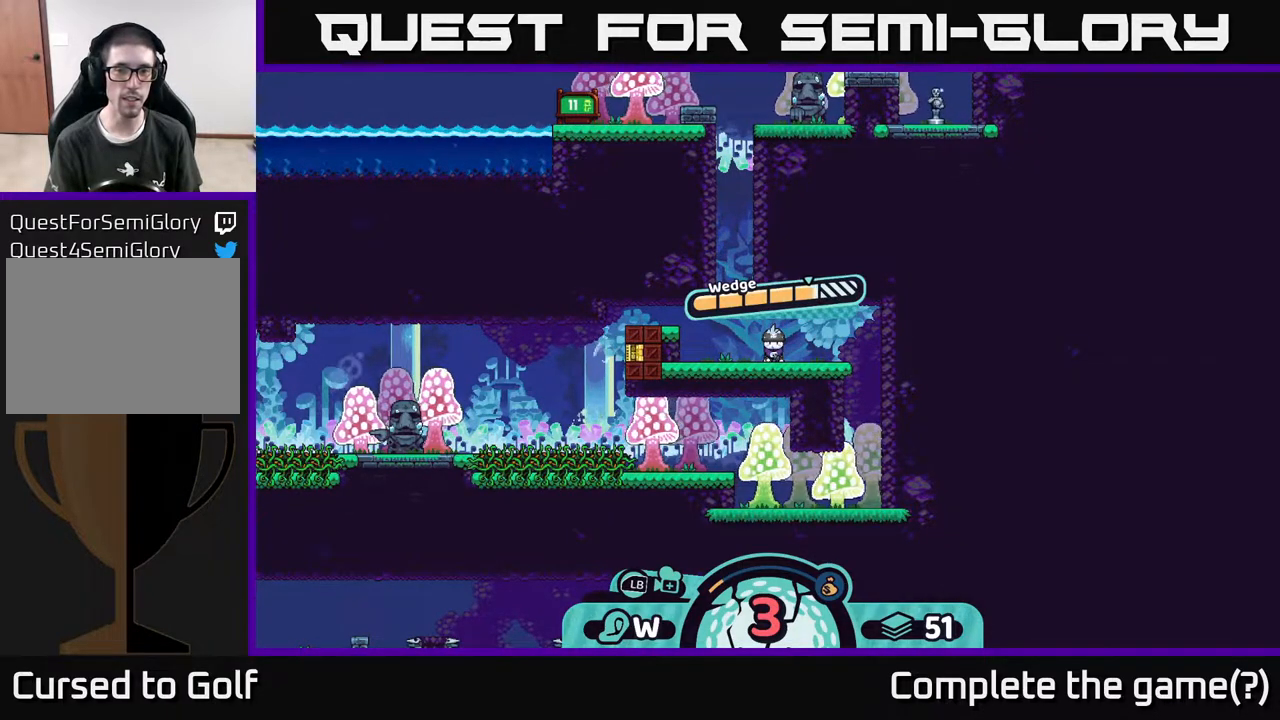
{"buttons": [], "left_stick": "center", "right_stick": "center", "events": [[350, "A", "down"], [483, "A", "up"]]}
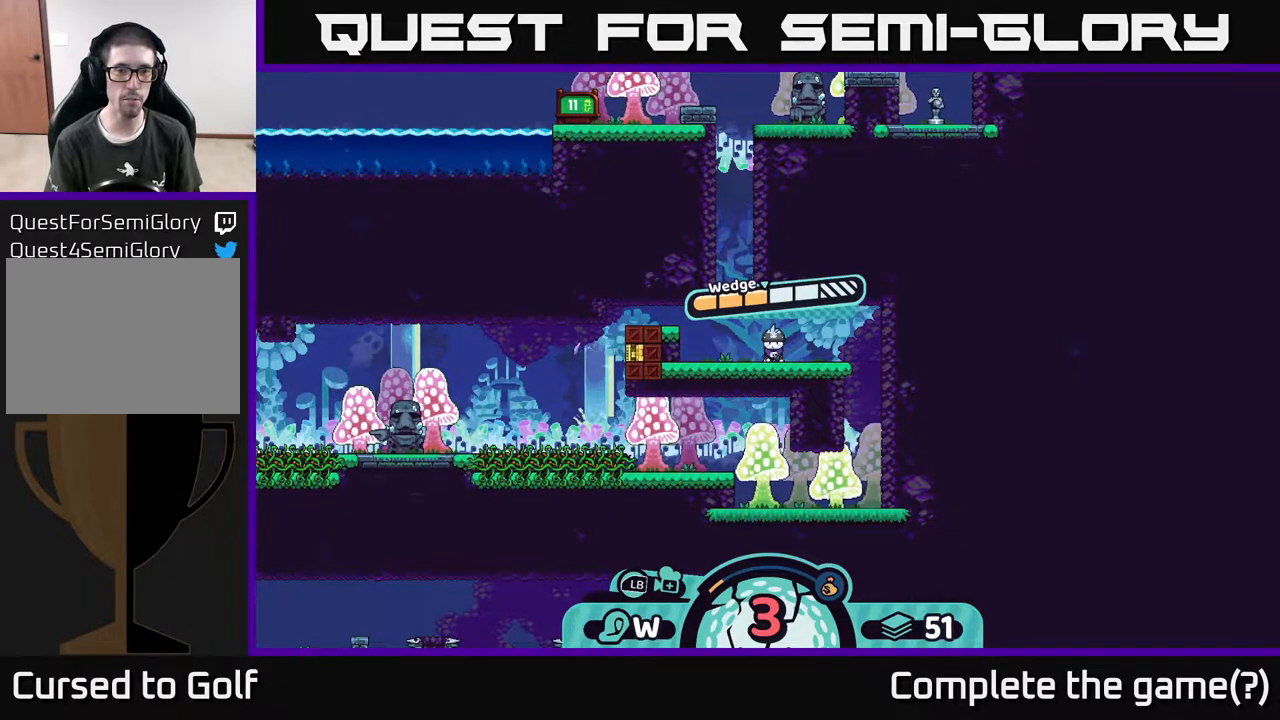
{"buttons": [], "left_stick": "left", "right_stick": "center", "events": [[150, "left_stick", "left"]]}
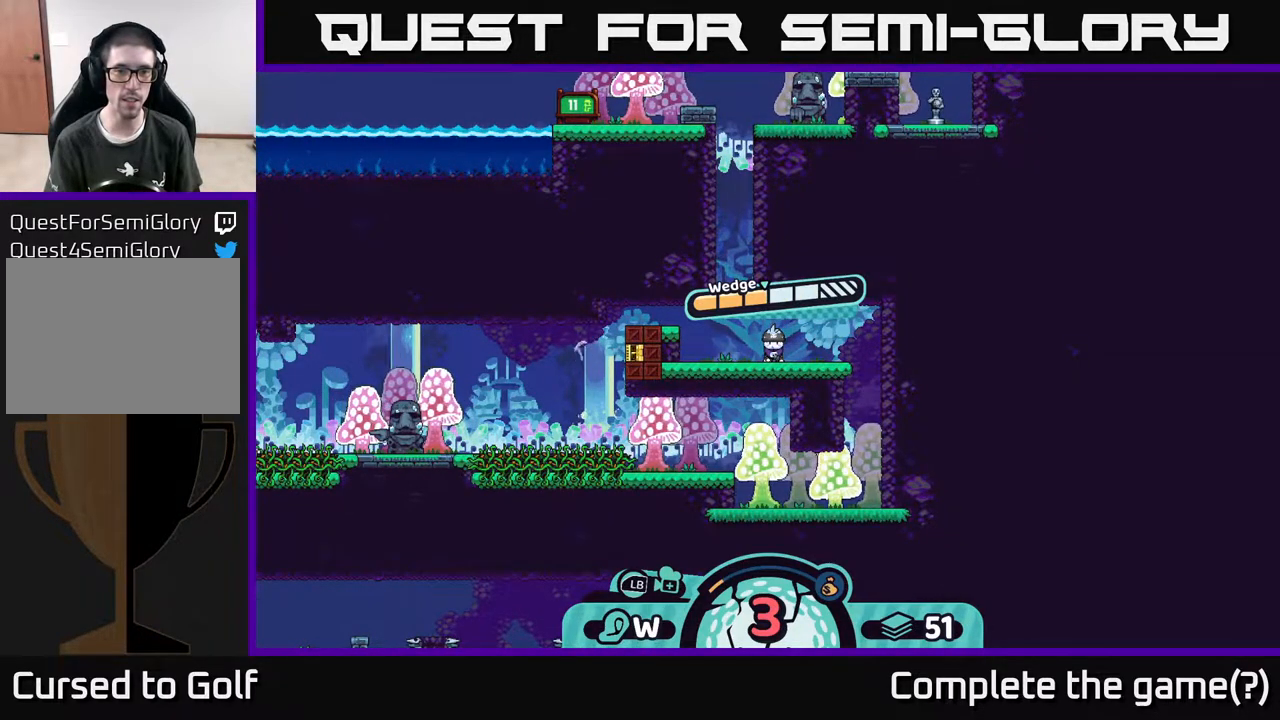
{"buttons": [], "left_stick": "center", "right_stick": "center", "events": [[433, "left_stick", "center"]]}
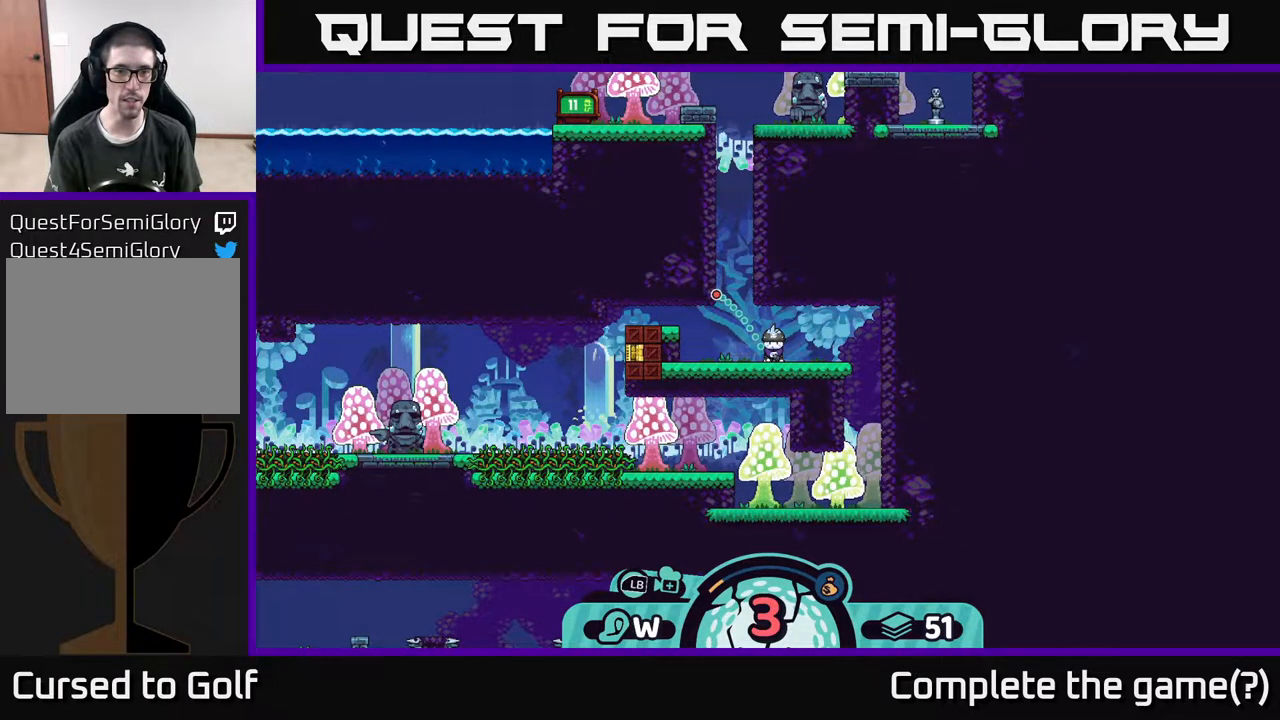
{"buttons": [], "left_stick": "center", "right_stick": "center", "events": []}
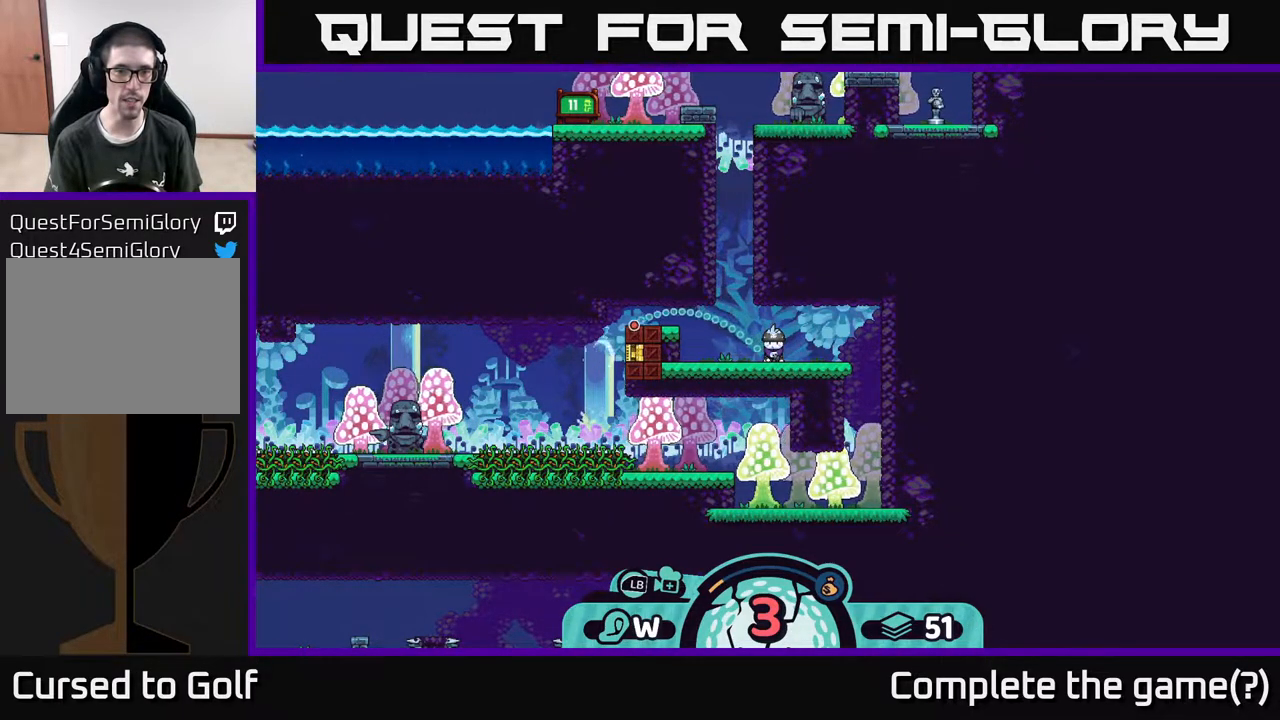
{"buttons": [], "left_stick": "center", "right_stick": "center", "events": []}
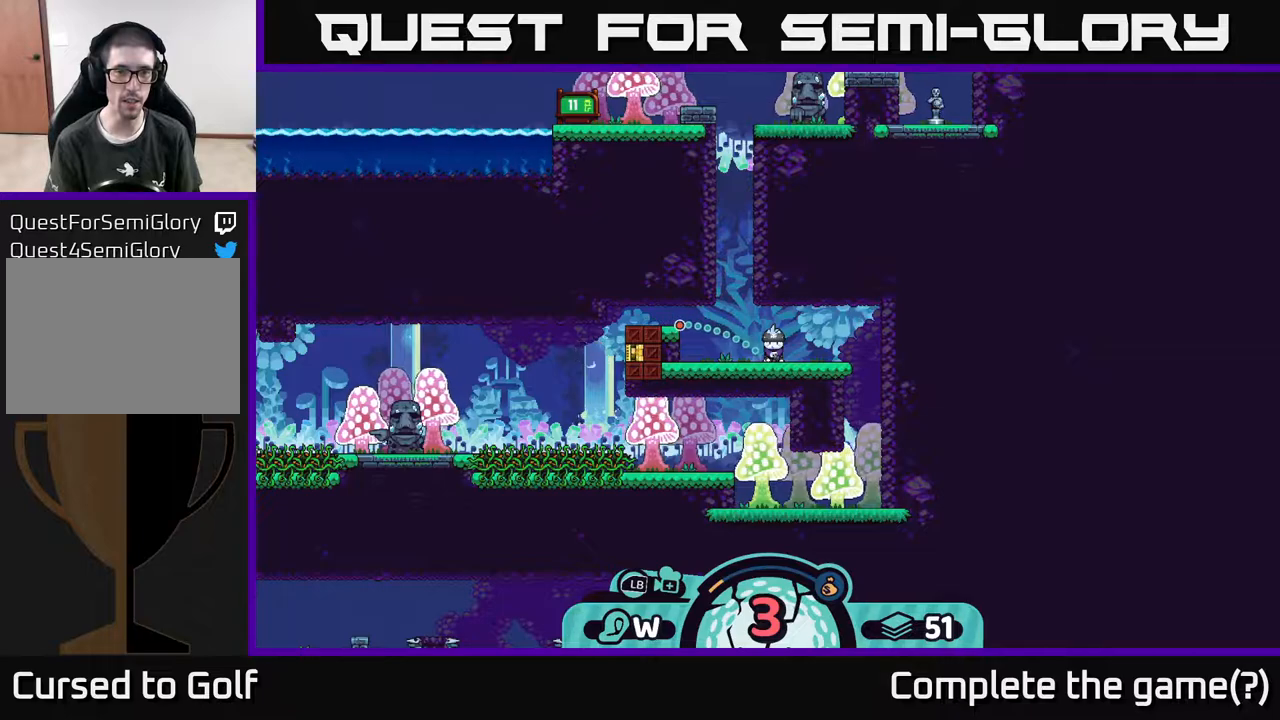
{"buttons": ["A"], "left_stick": "center", "right_stick": "center", "events": [[383, "A", "down"]]}
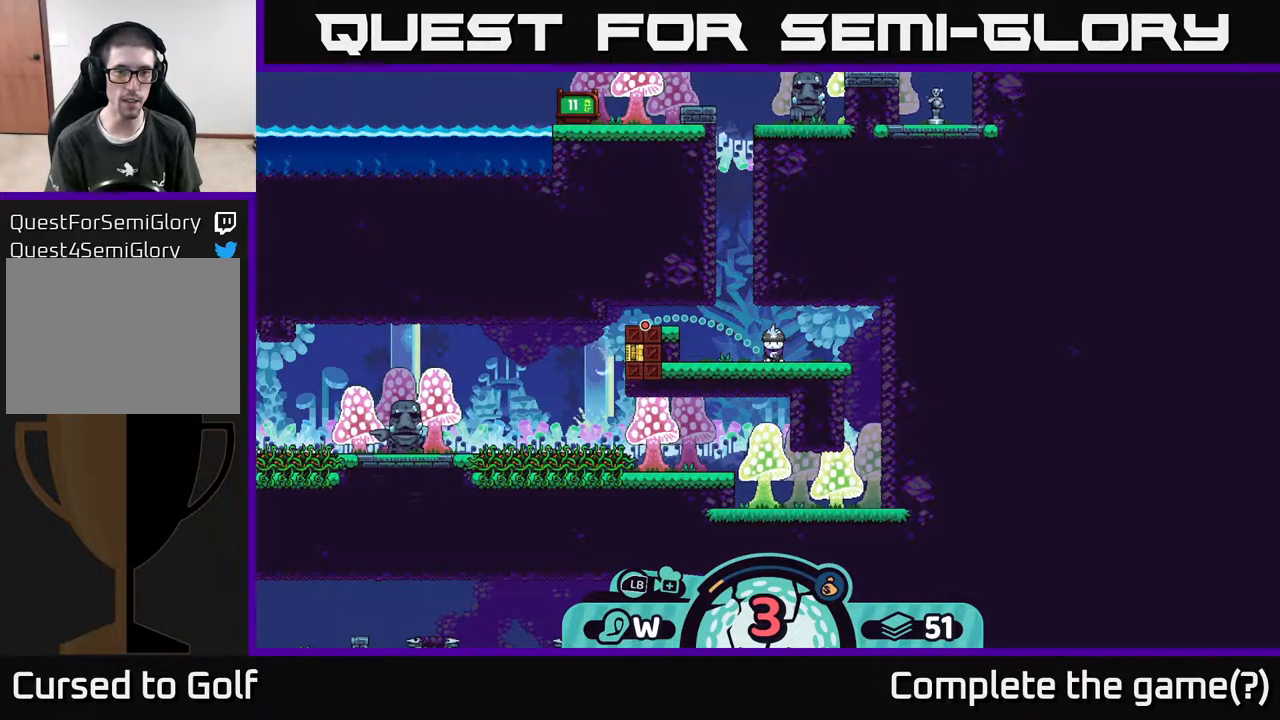
{"buttons": [], "left_stick": "left", "right_stick": "center", "events": [[33, "A", "up"], [367, "left_stick", "left"]]}
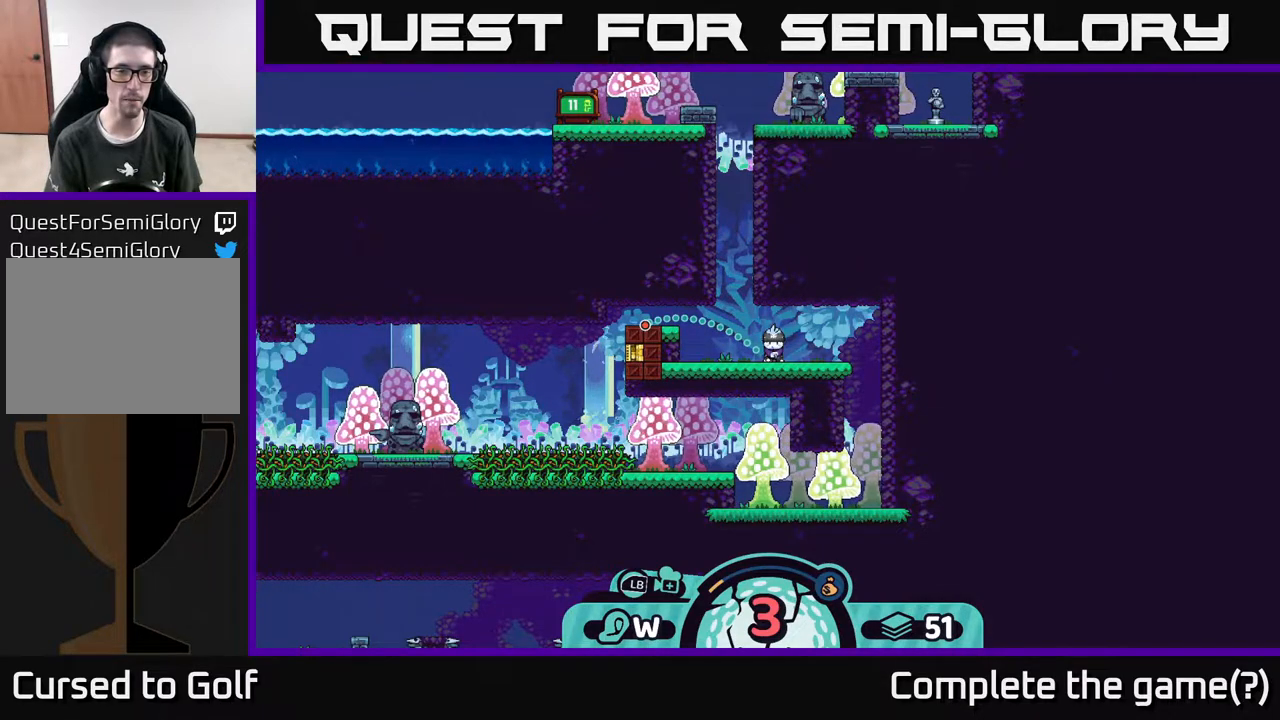
{"buttons": [], "left_stick": "center", "right_stick": "center", "events": [[133, "left_stick", "center"]]}
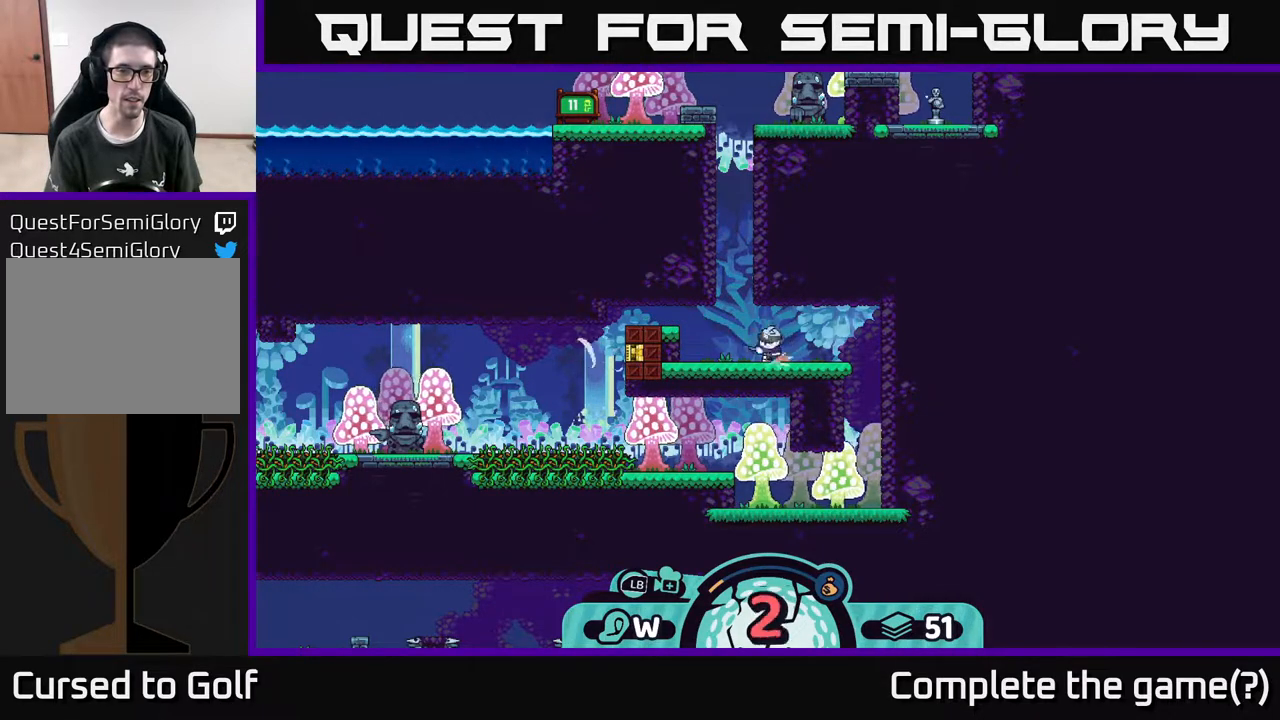
{"buttons": [], "left_stick": "center", "right_stick": "center", "events": []}
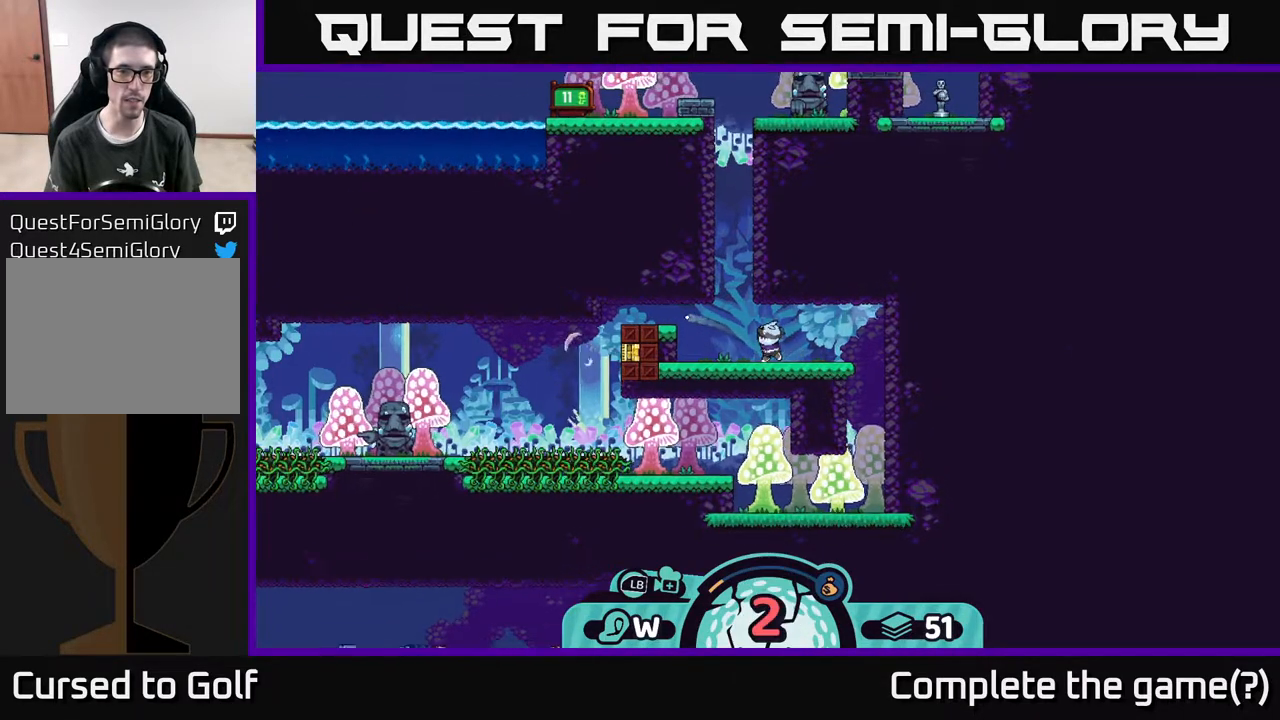
{"buttons": [], "left_stick": "center", "right_stick": "center", "events": []}
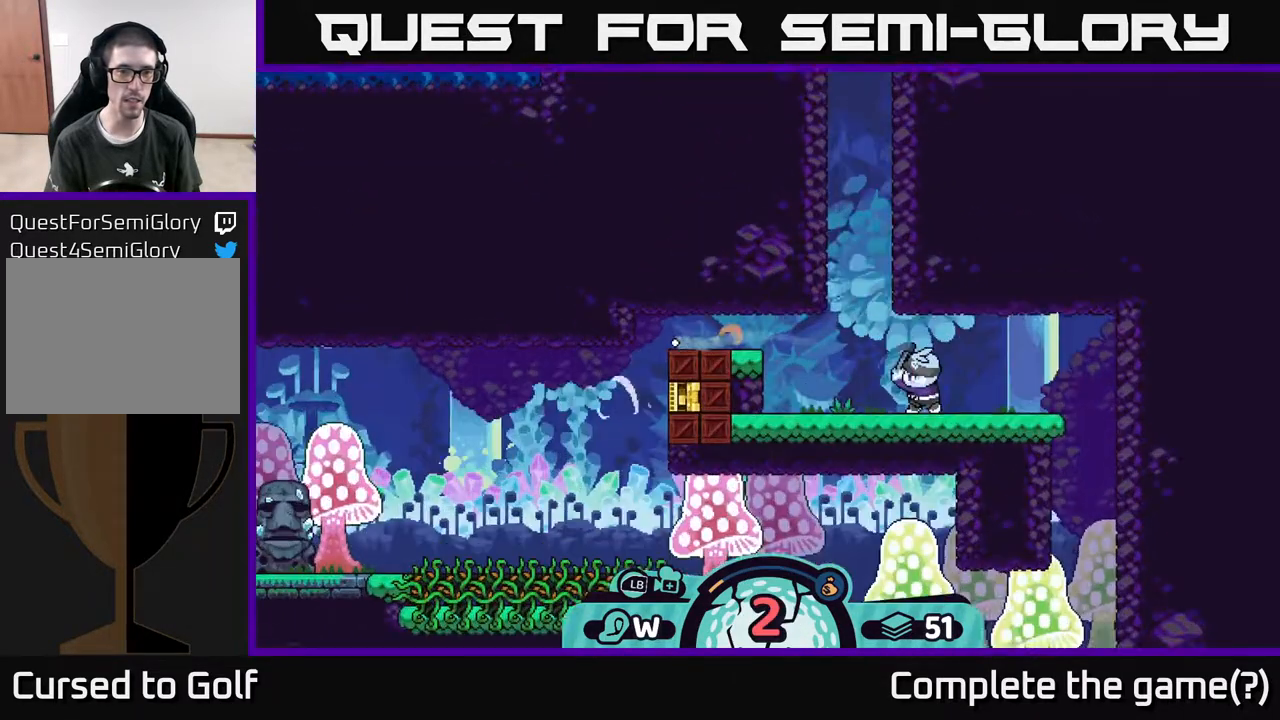
{"buttons": [], "left_stick": "center", "right_stick": "center", "events": []}
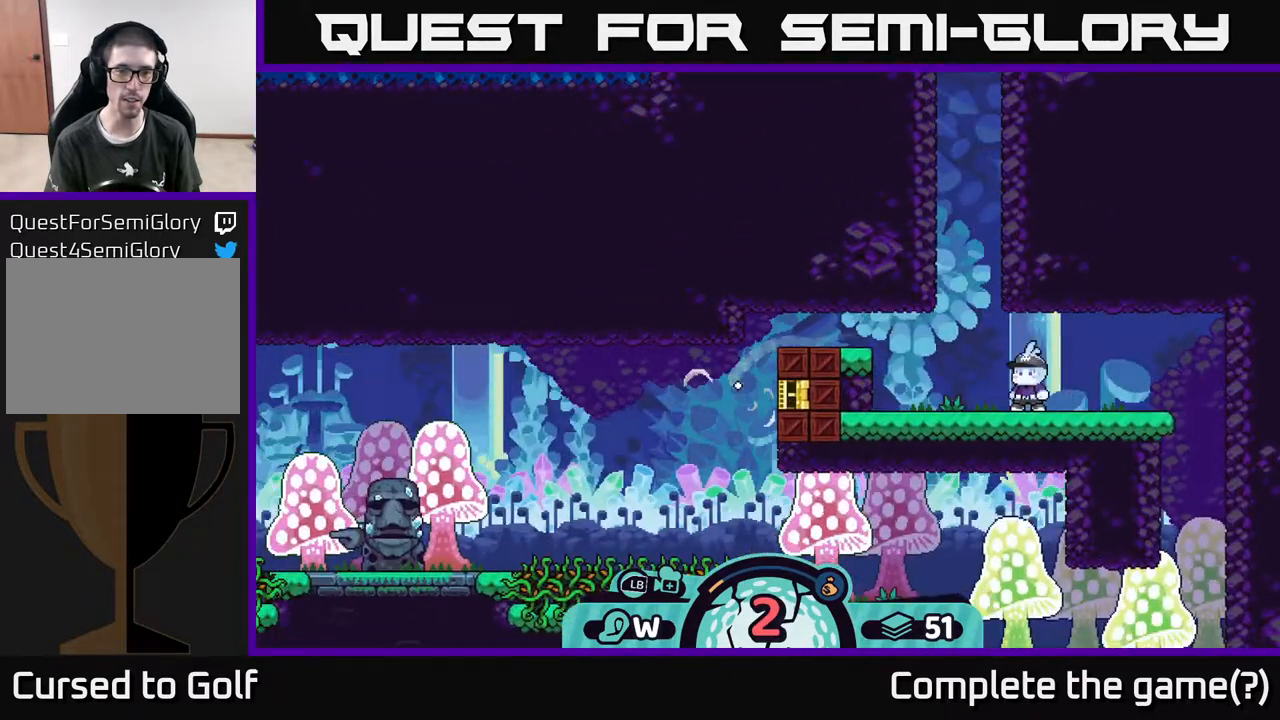
{"buttons": [], "left_stick": "center", "right_stick": "center", "events": []}
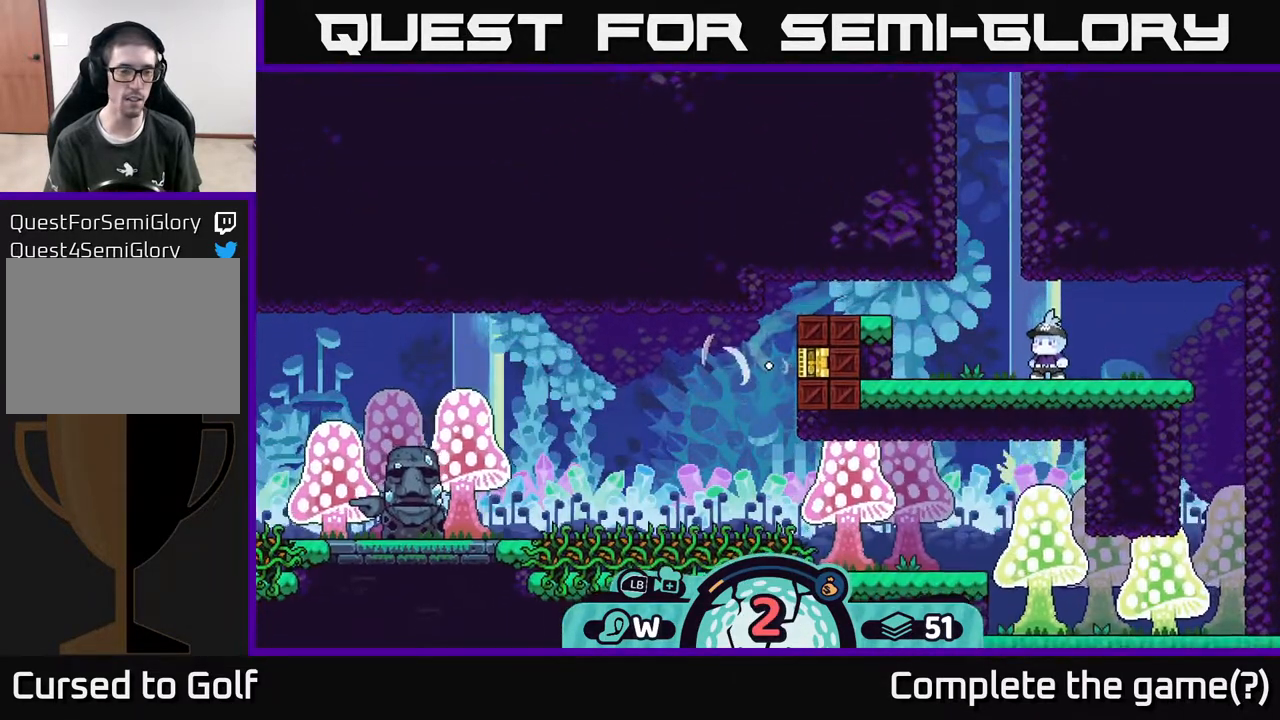
{"buttons": [], "left_stick": "center", "right_stick": "center", "events": []}
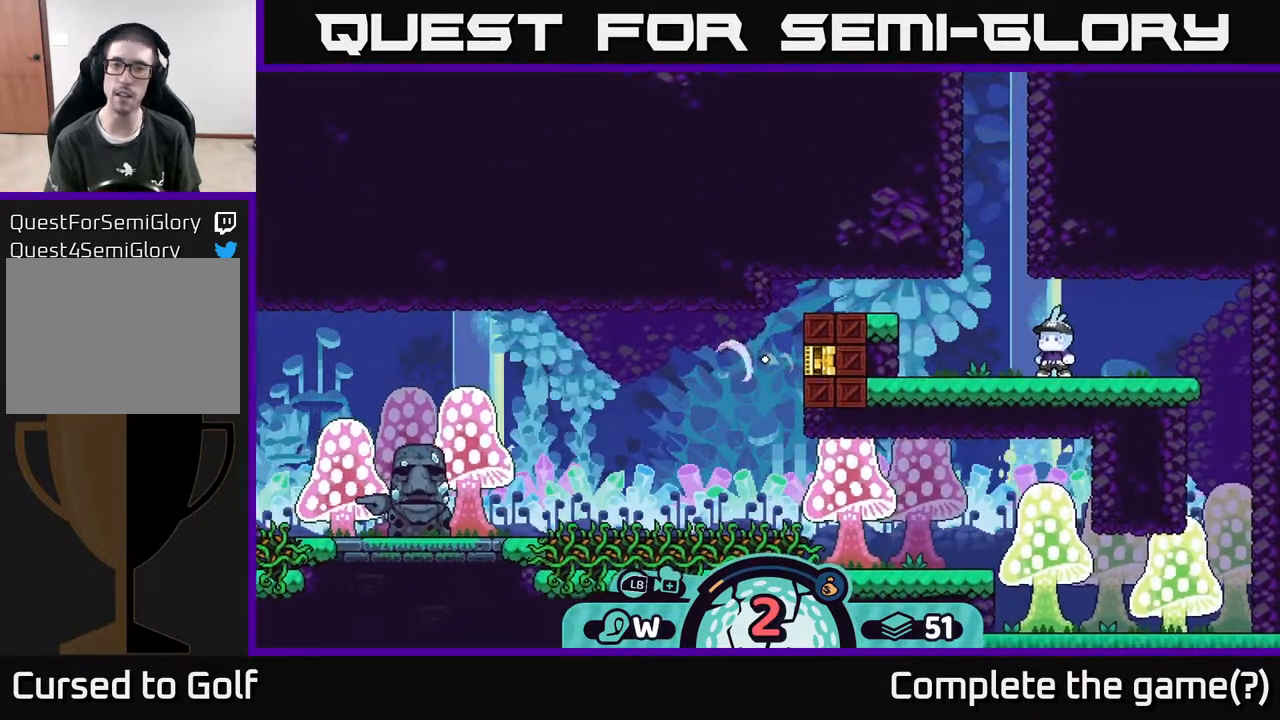
{"buttons": [], "left_stick": "center", "right_stick": "center", "events": []}